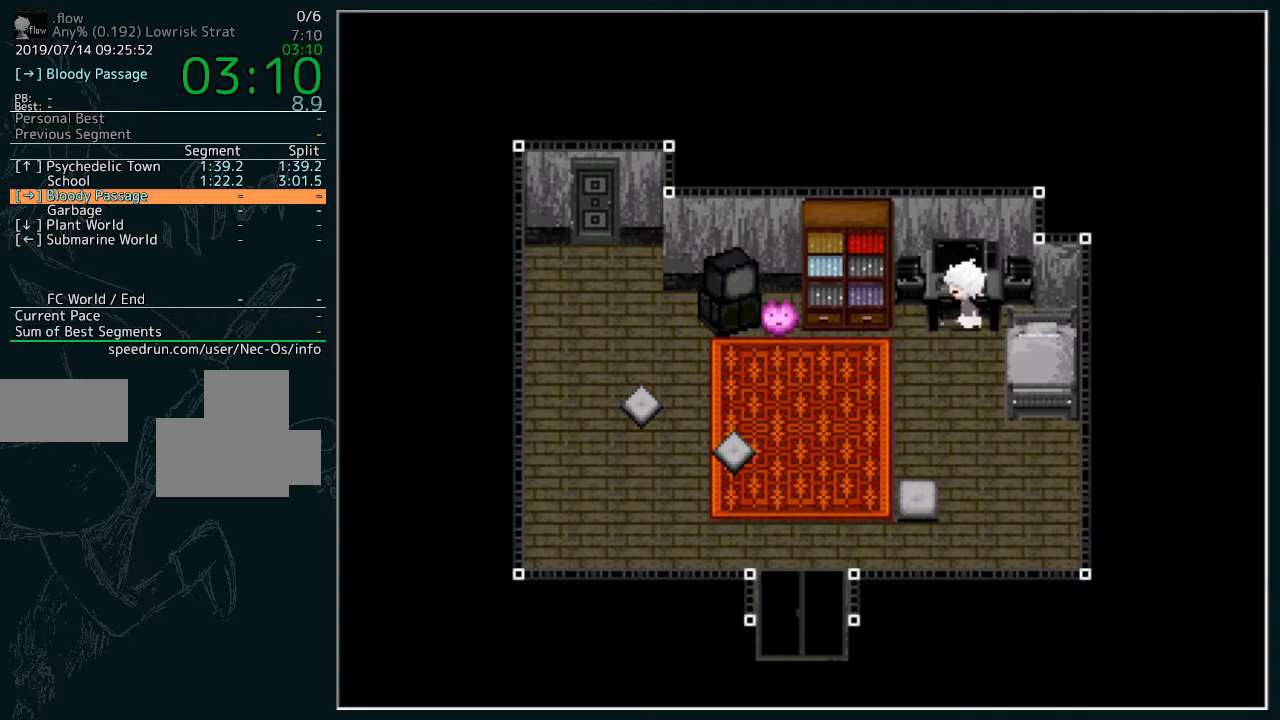
Gameplay with keyboard; each line is a JSON object with the keys held at the frame after it. "events" lists presses ("down") and releases ("up") of "z" between this image and that frame as [ms after this image, input, new state], when the widget could be followed in between. No other keys are recorded. Mouse input is not recorded.
{"keys": [], "events": []}
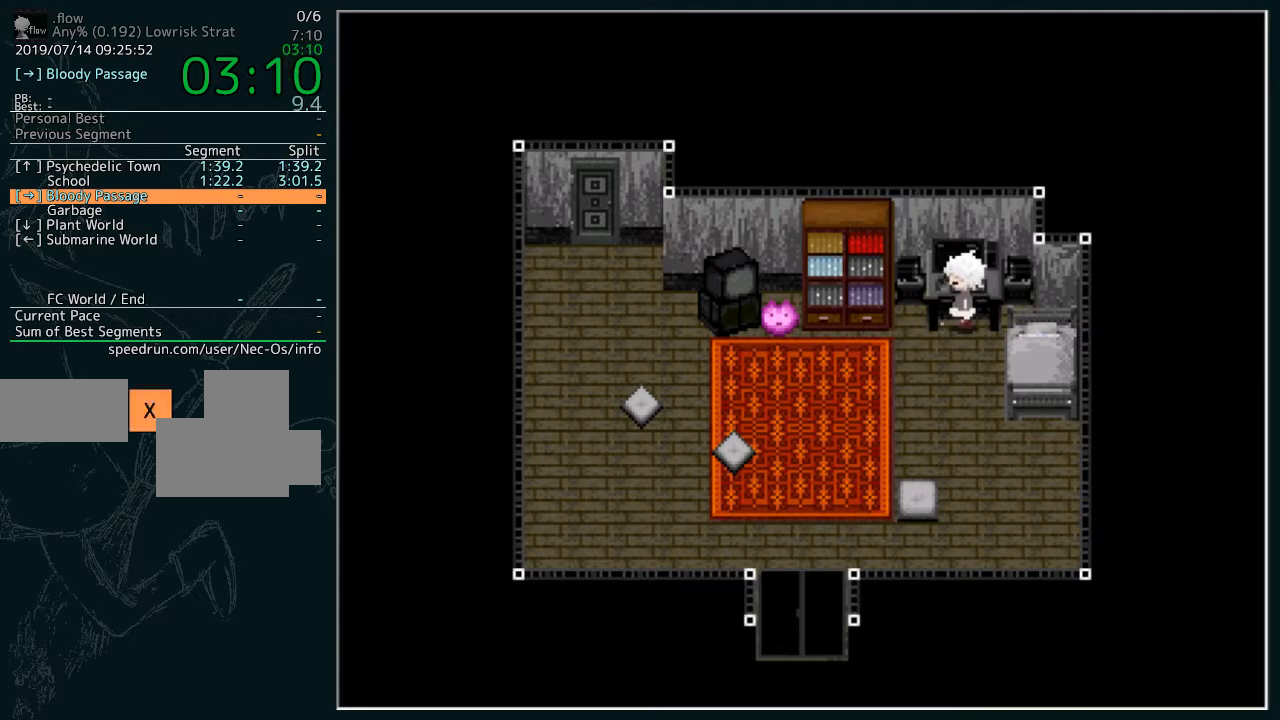
{"keys": ["z"], "events": [[433, "z", "down"]]}
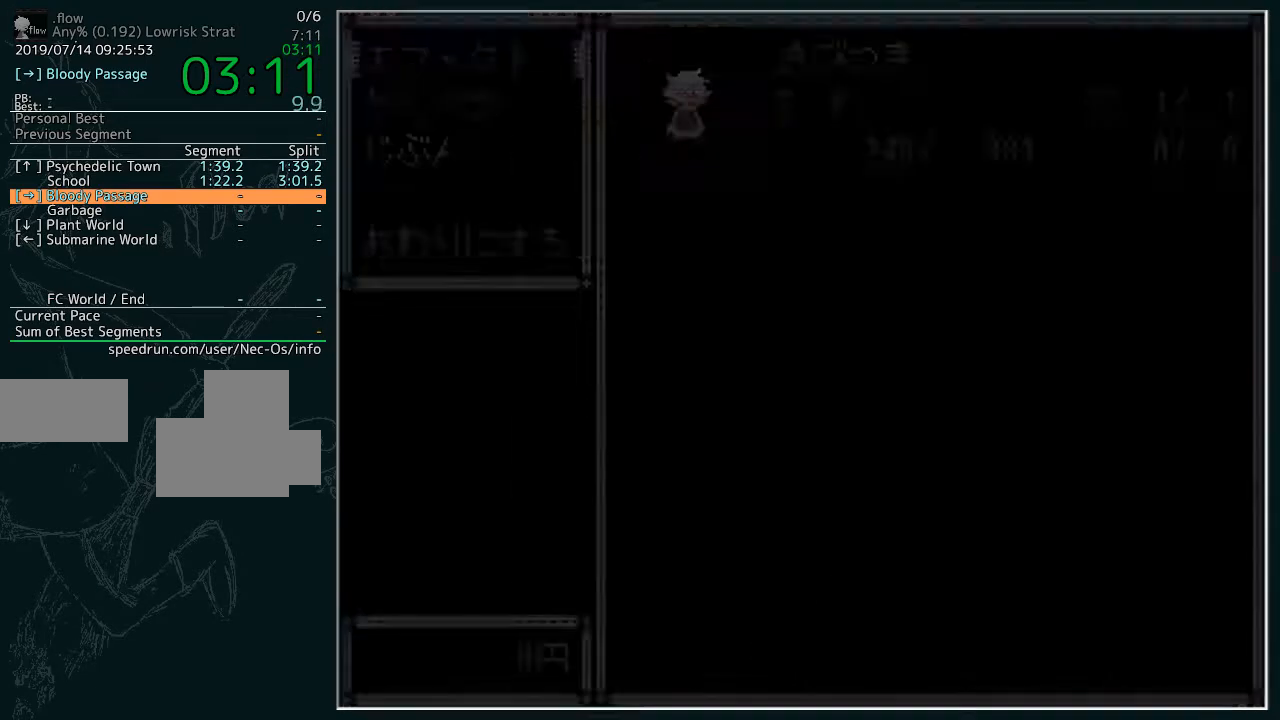
{"keys": [], "events": [[33, "z", "up"]]}
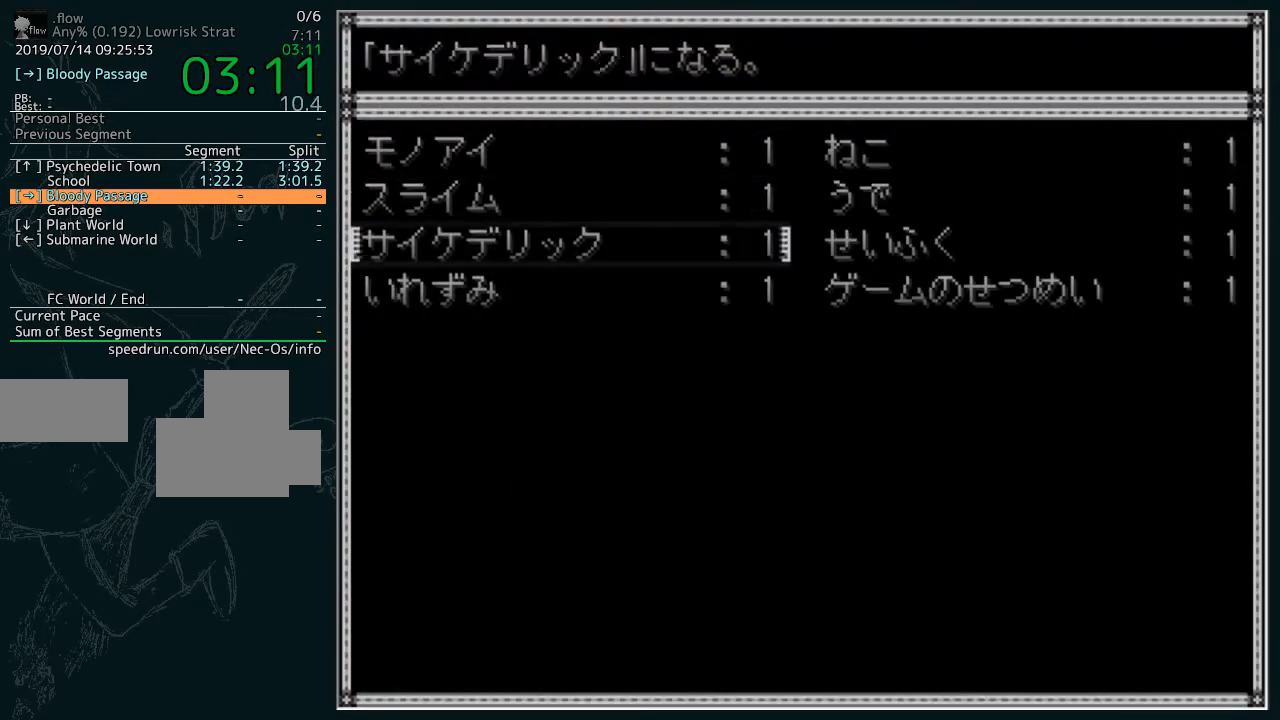
{"keys": ["z"], "events": [[300, "z", "down"]]}
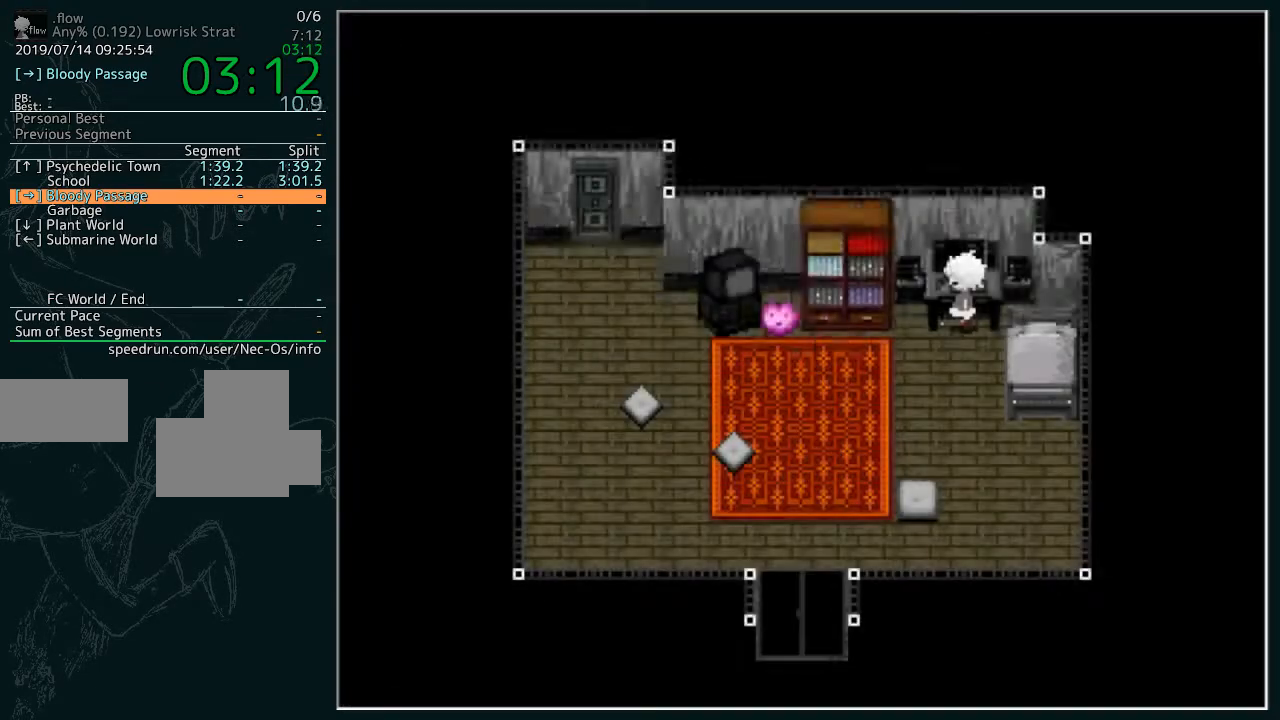
{"keys": ["z"]}
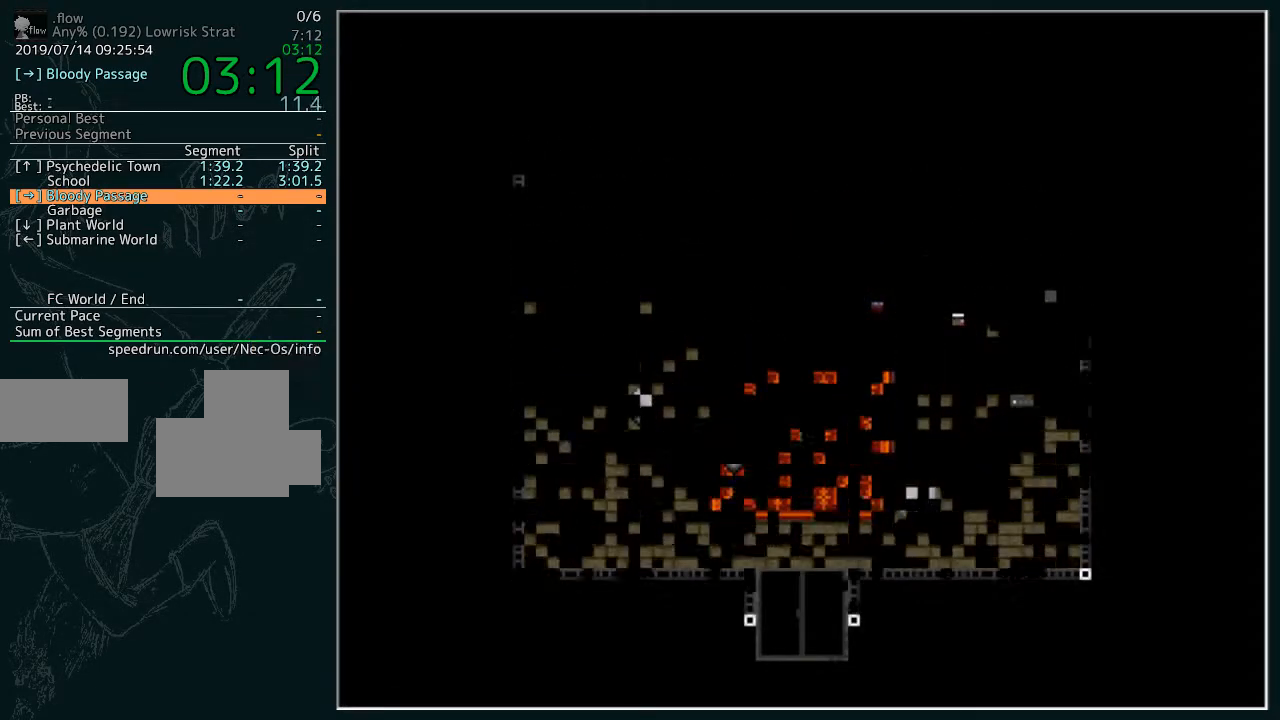
{"keys": ["z"], "events": [[100, "z", "up"], [167, "z", "down"], [267, "z", "up"], [333, "z", "down"], [400, "z", "up"], [500, "z", "down"]]}
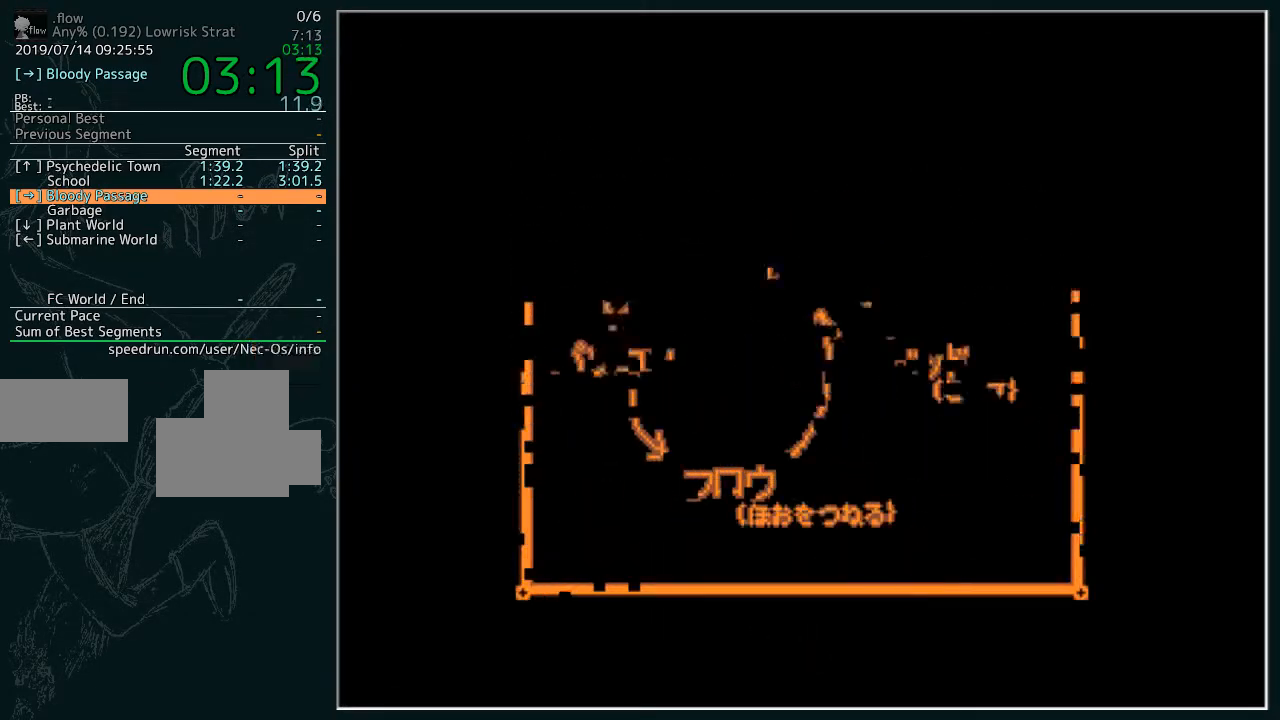
{"keys": [], "events": [[100, "z", "up"], [167, "z", "down"], [233, "z", "up"], [333, "z", "down"], [433, "z", "up"]]}
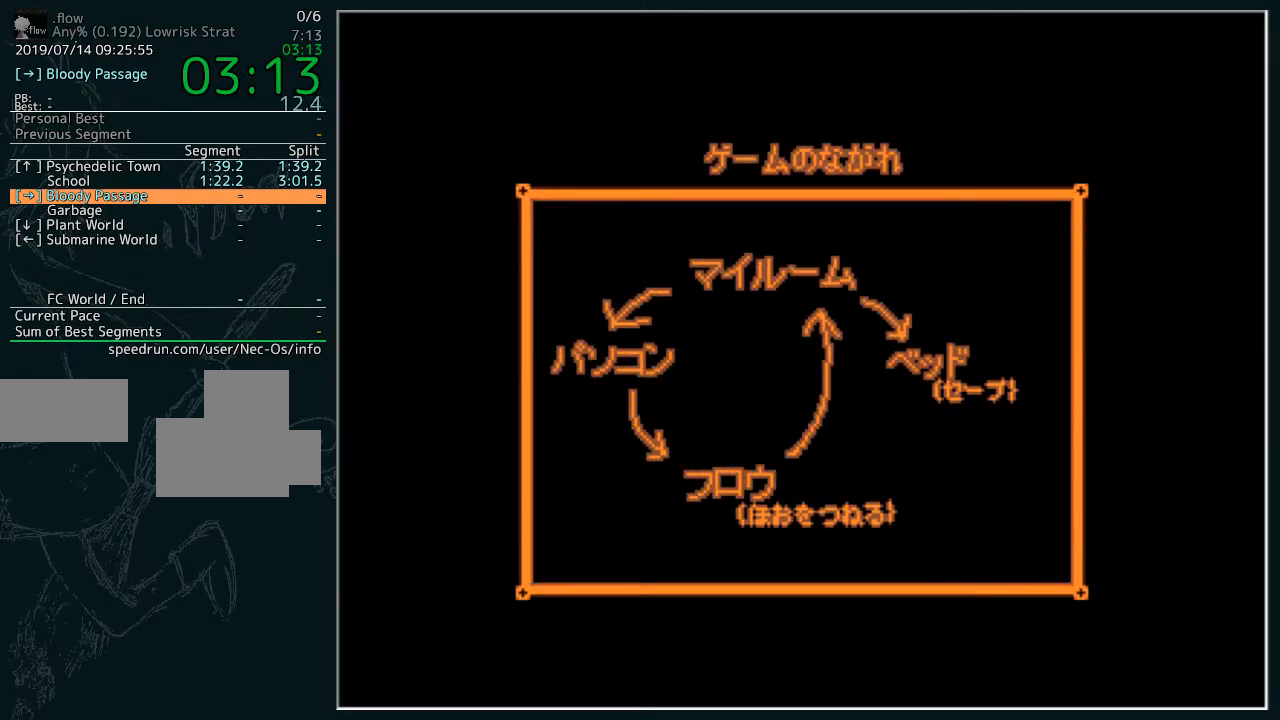
{"keys": [], "events": [[33, "z", "down"], [67, "z", "up"], [167, "z", "down"], [267, "z", "up"], [367, "z", "down"], [400, "z", "up"]]}
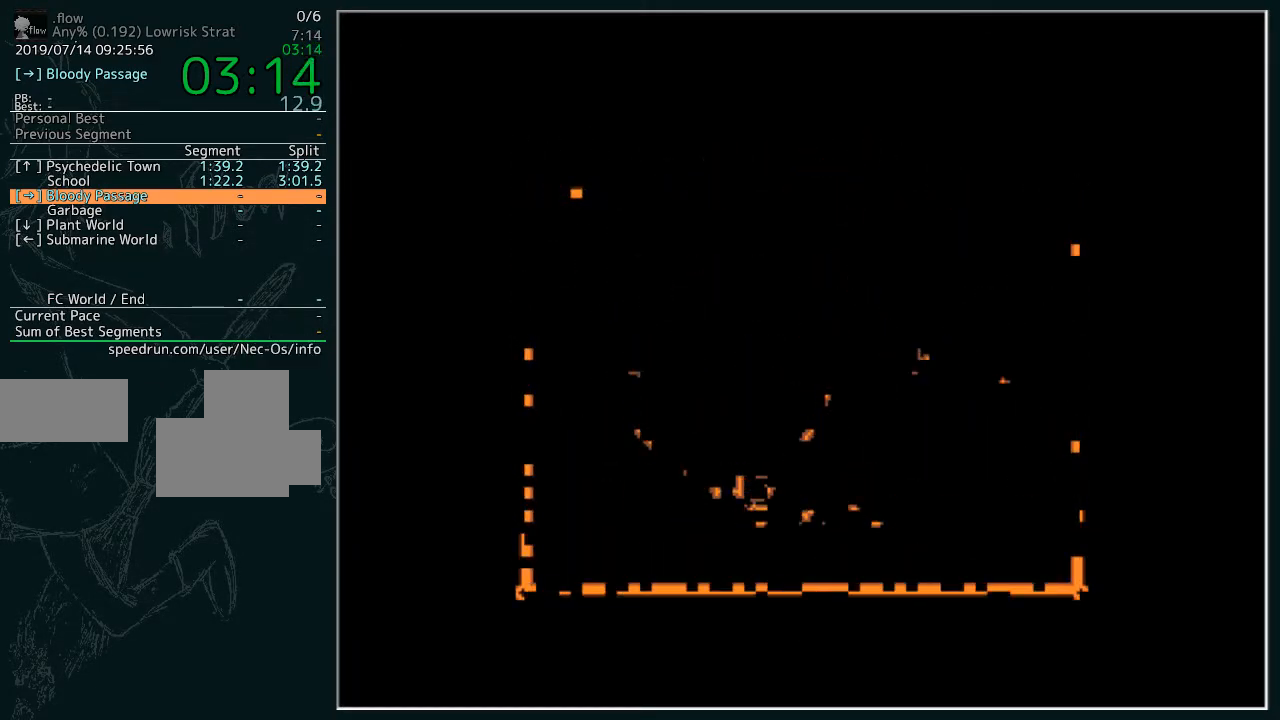
{"keys": [], "events": [[33, "z", "down"], [100, "z", "up"], [167, "z", "down"], [267, "z", "up"], [367, "z", "down"], [467, "z", "up"]]}
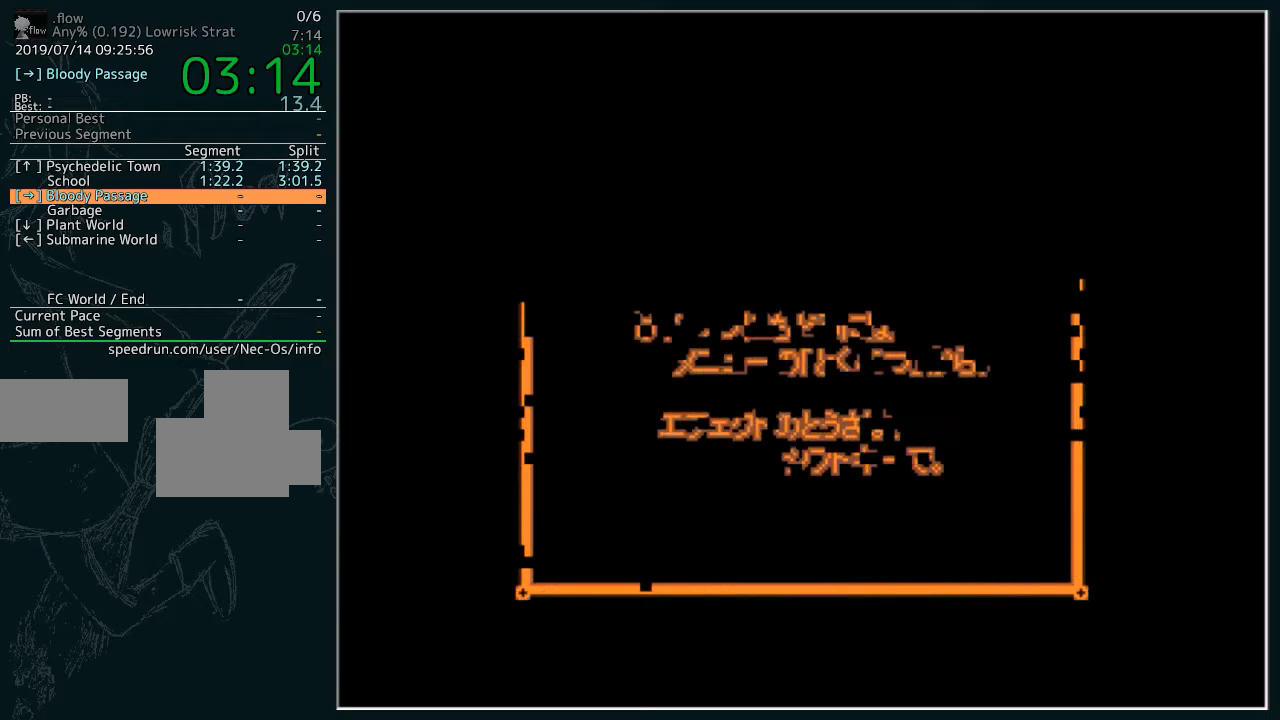
{"keys": [], "events": [[67, "z", "down"], [100, "z", "up"], [200, "z", "down"], [300, "z", "up"], [400, "z", "down"], [433, "z", "up"]]}
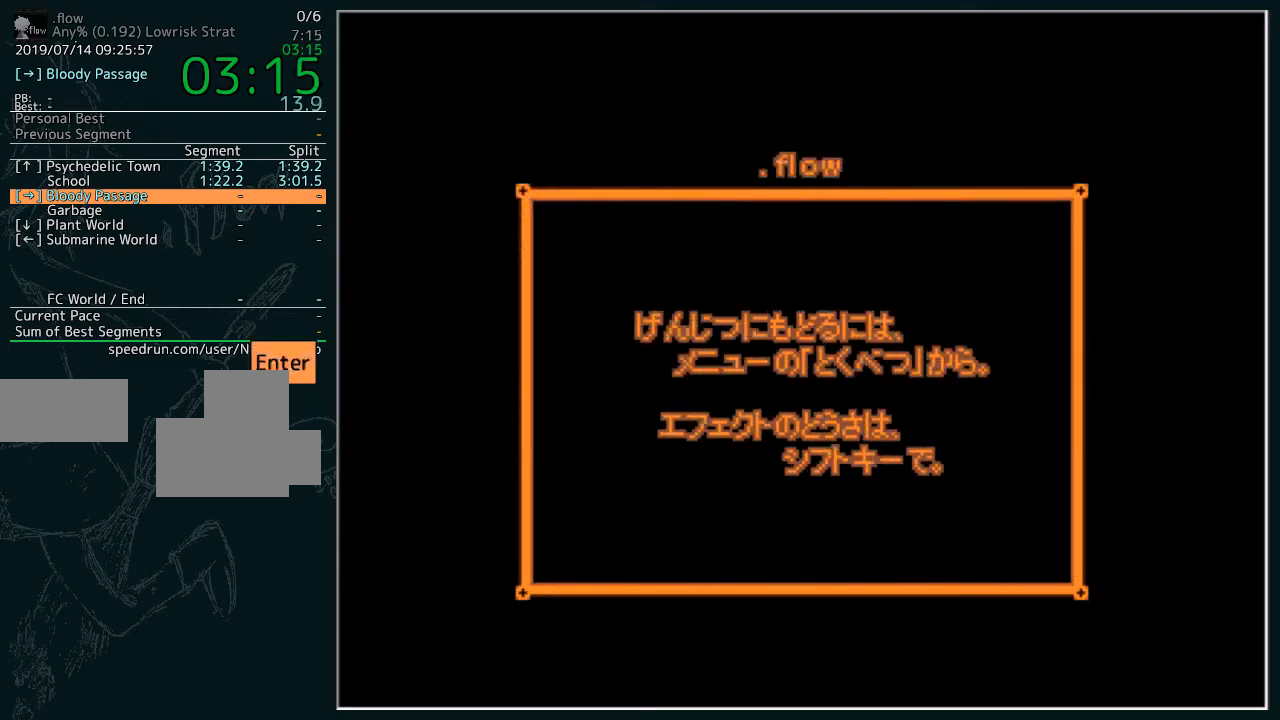
{"keys": [], "events": [[67, "z", "down"], [167, "z", "up"]]}
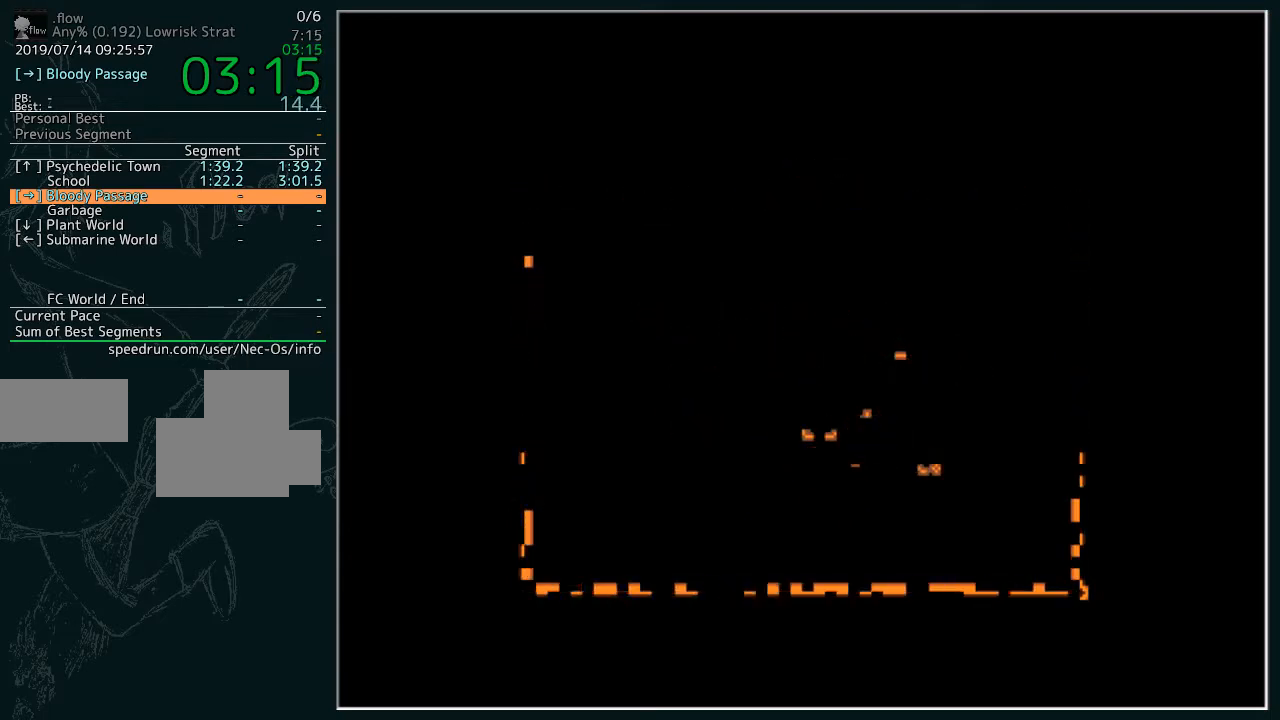
{"keys": [], "events": [[100, "z", "down"], [133, "z", "up"], [233, "z", "down"], [333, "z", "up"], [400, "z", "down"], [467, "z", "up"]]}
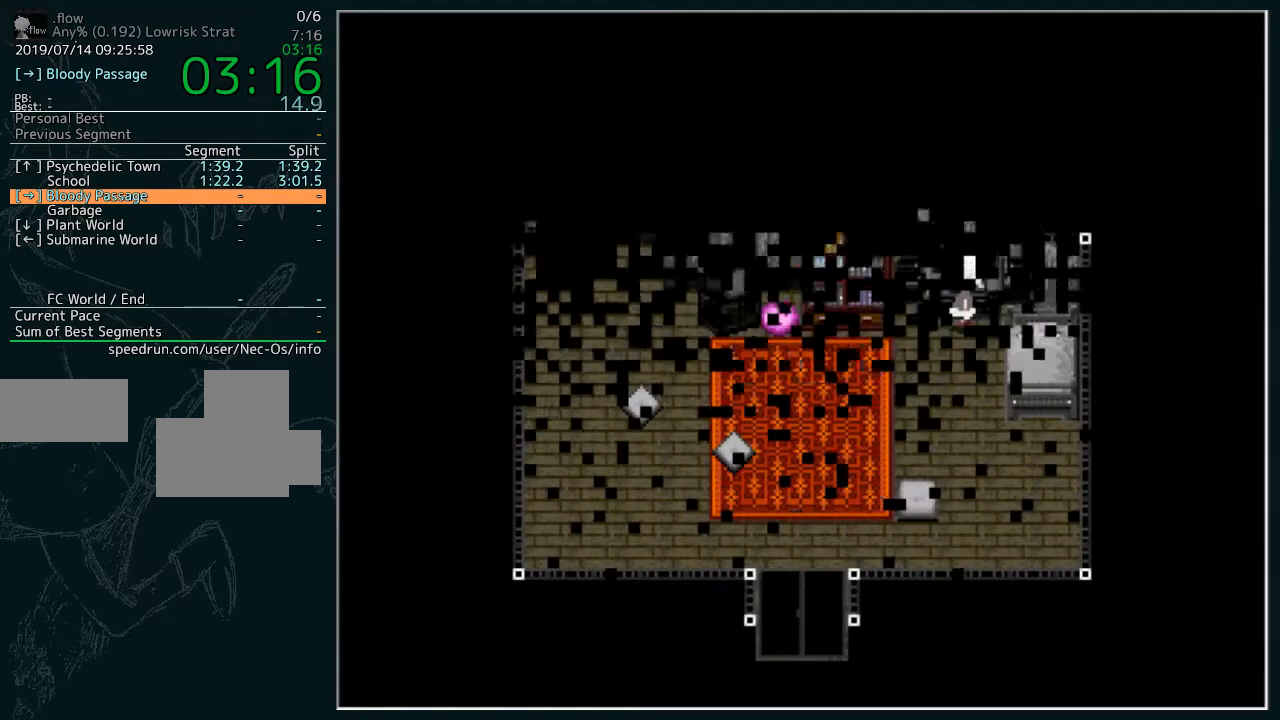
{"keys": [], "events": [[67, "z", "down"], [100, "z", "up"], [233, "z", "down"], [300, "z", "up"], [433, "z", "down"], [467, "z", "up"]]}
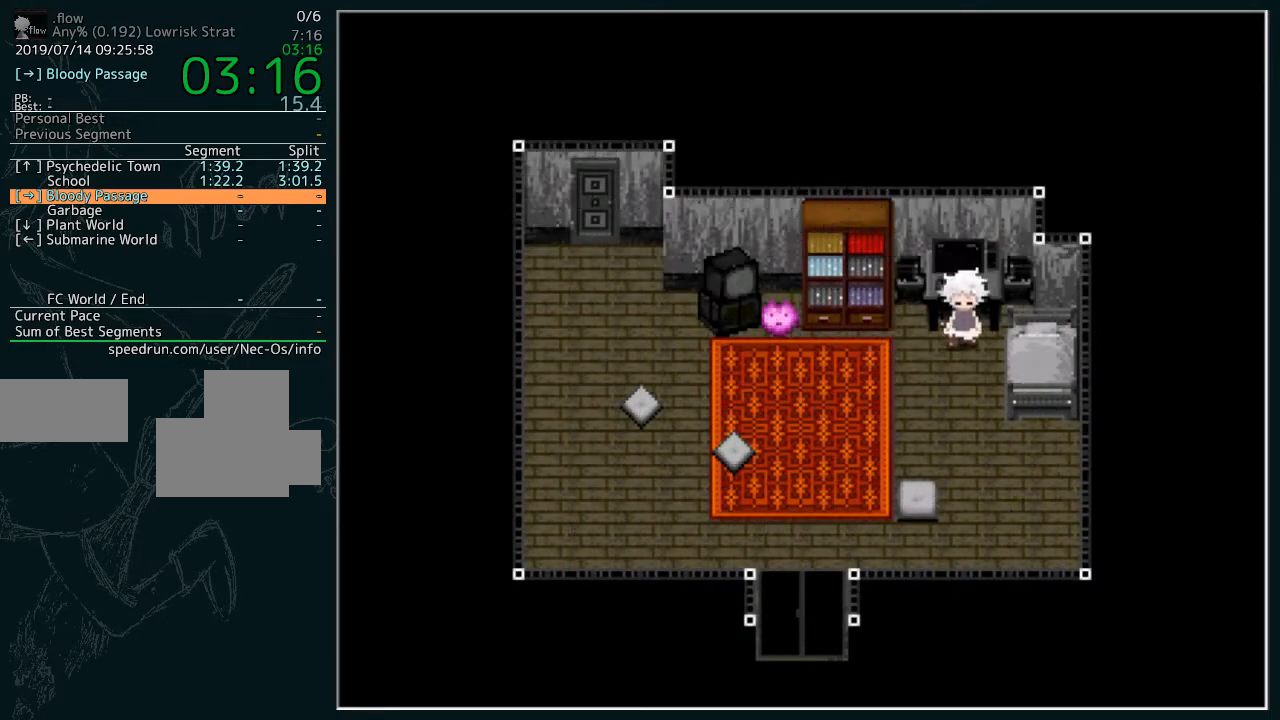
{"keys": [], "events": [[267, "z", "down"], [400, "z", "up"]]}
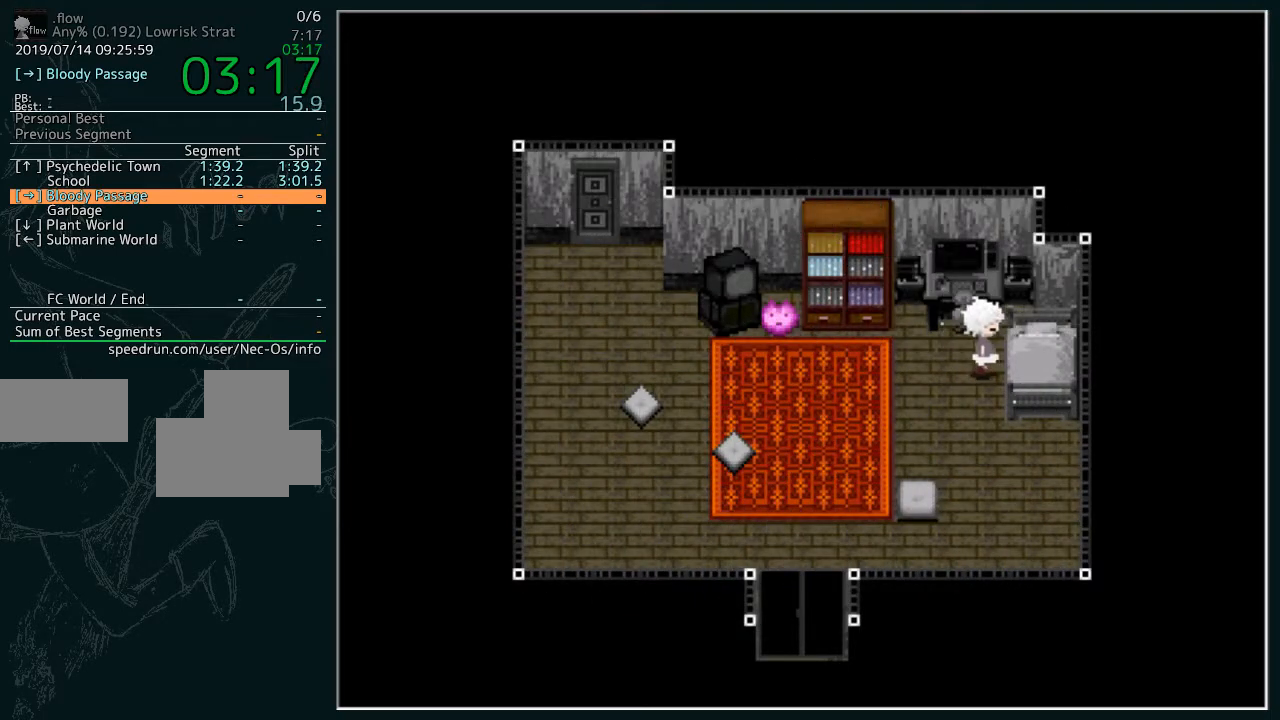
{"keys": [], "events": []}
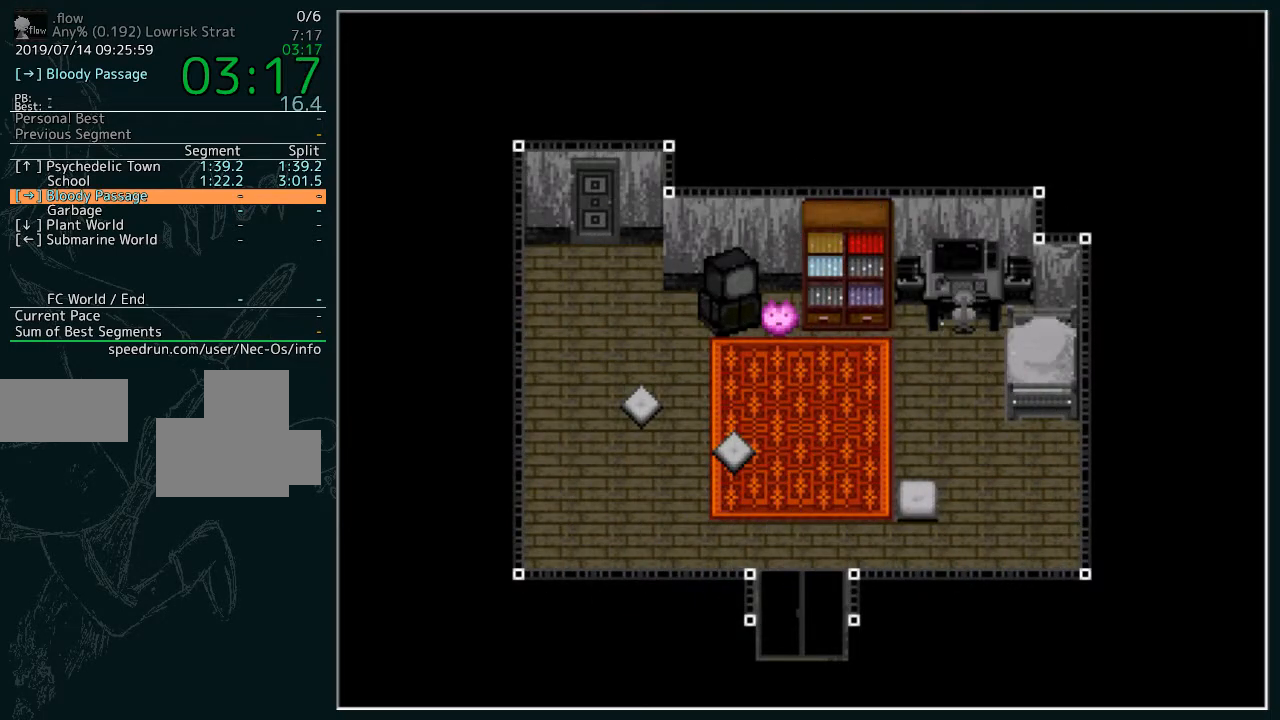
{"keys": [], "events": []}
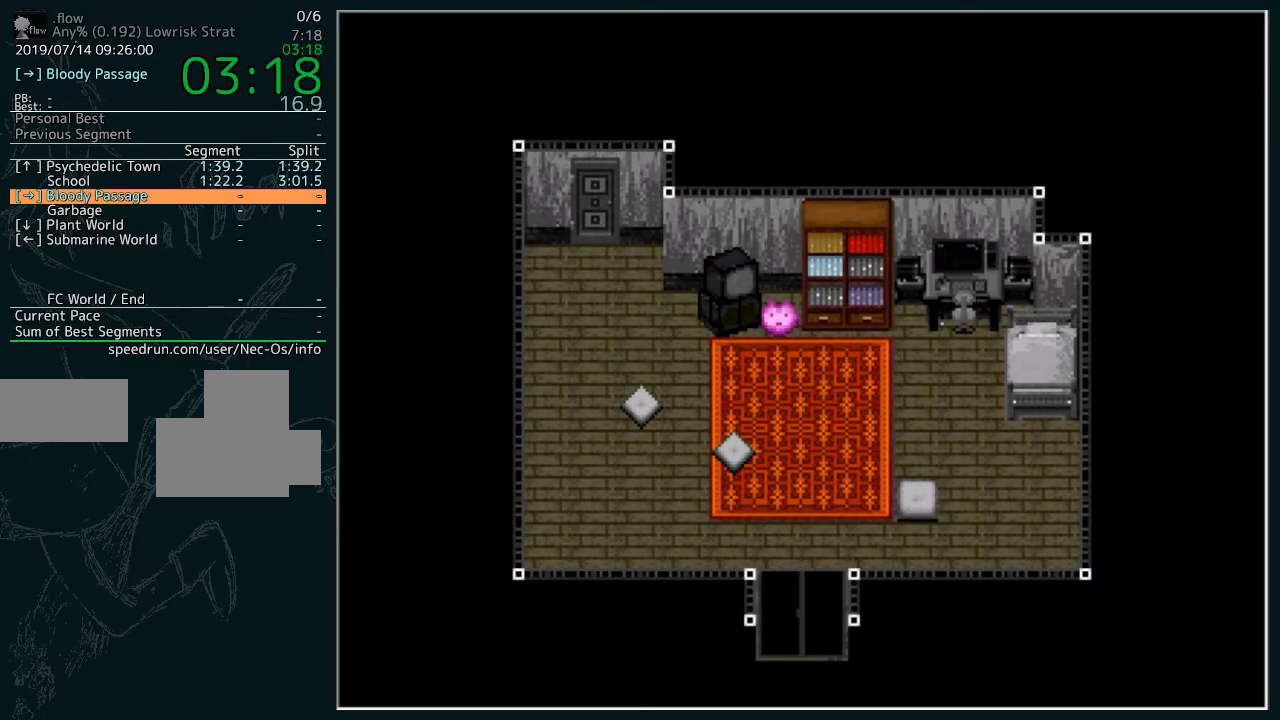
{"keys": [], "events": []}
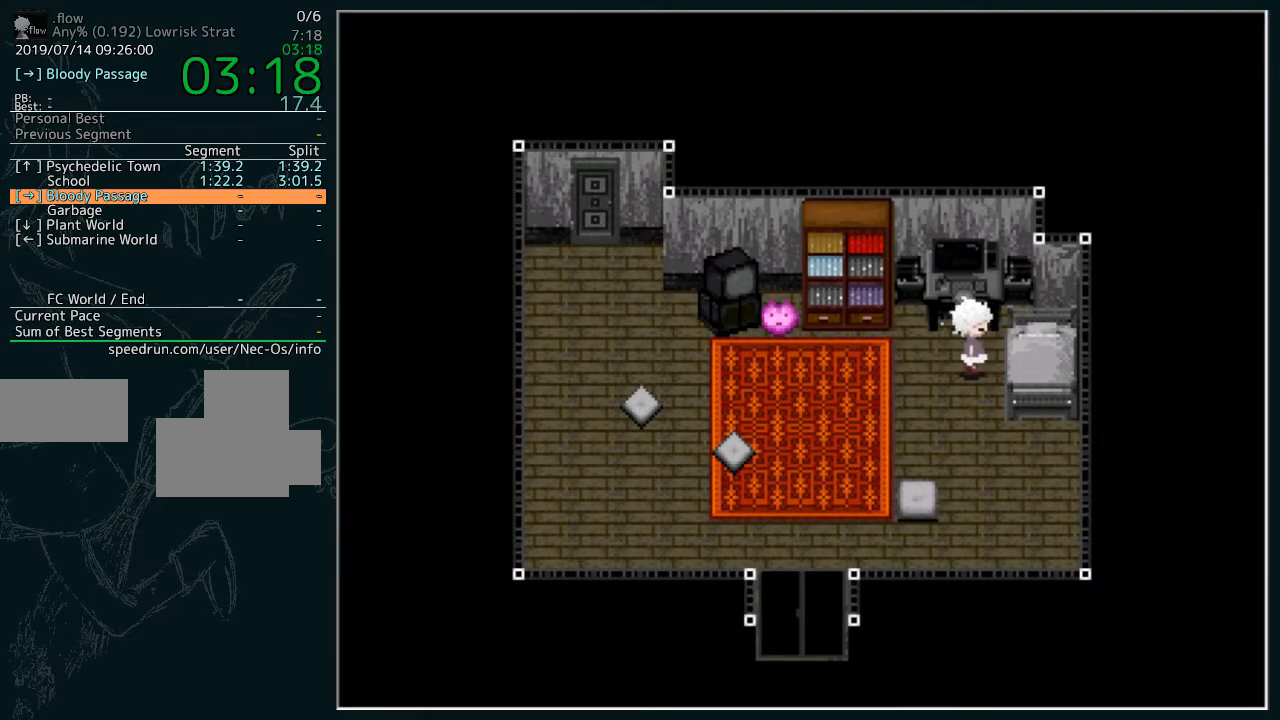
{"keys": [], "events": [[267, "z", "down"], [367, "z", "up"]]}
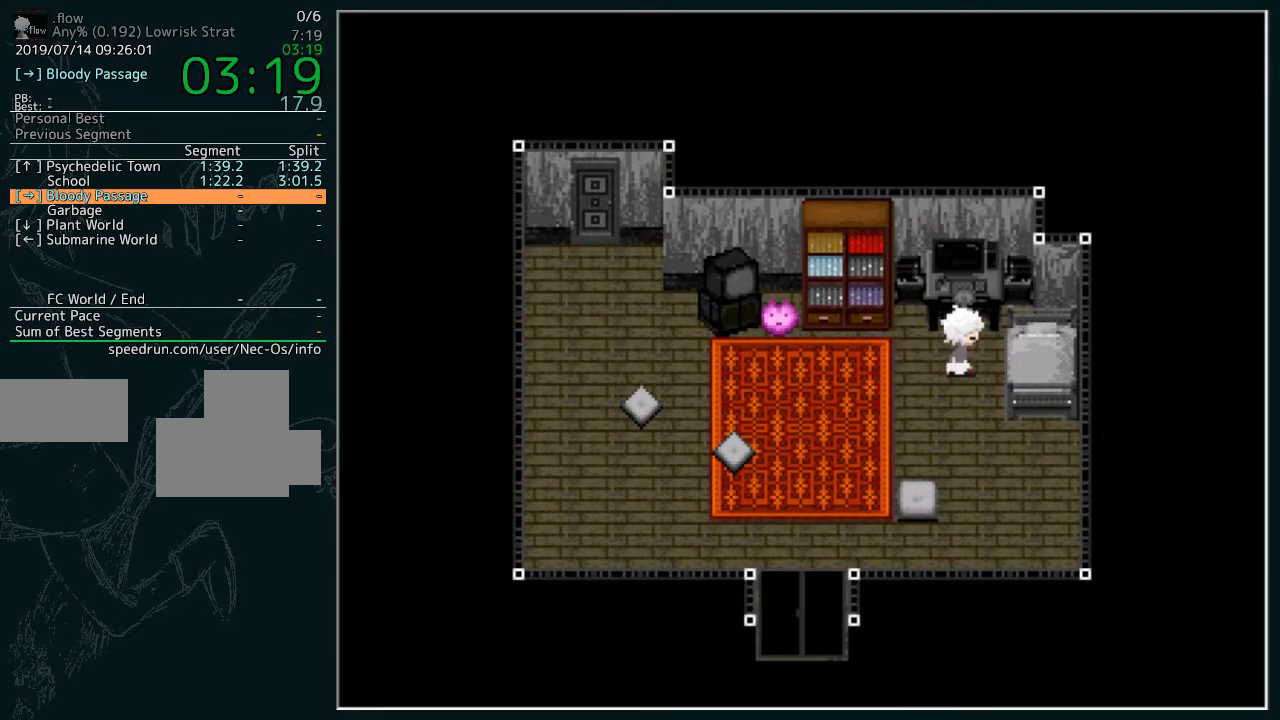
{"keys": [], "events": []}
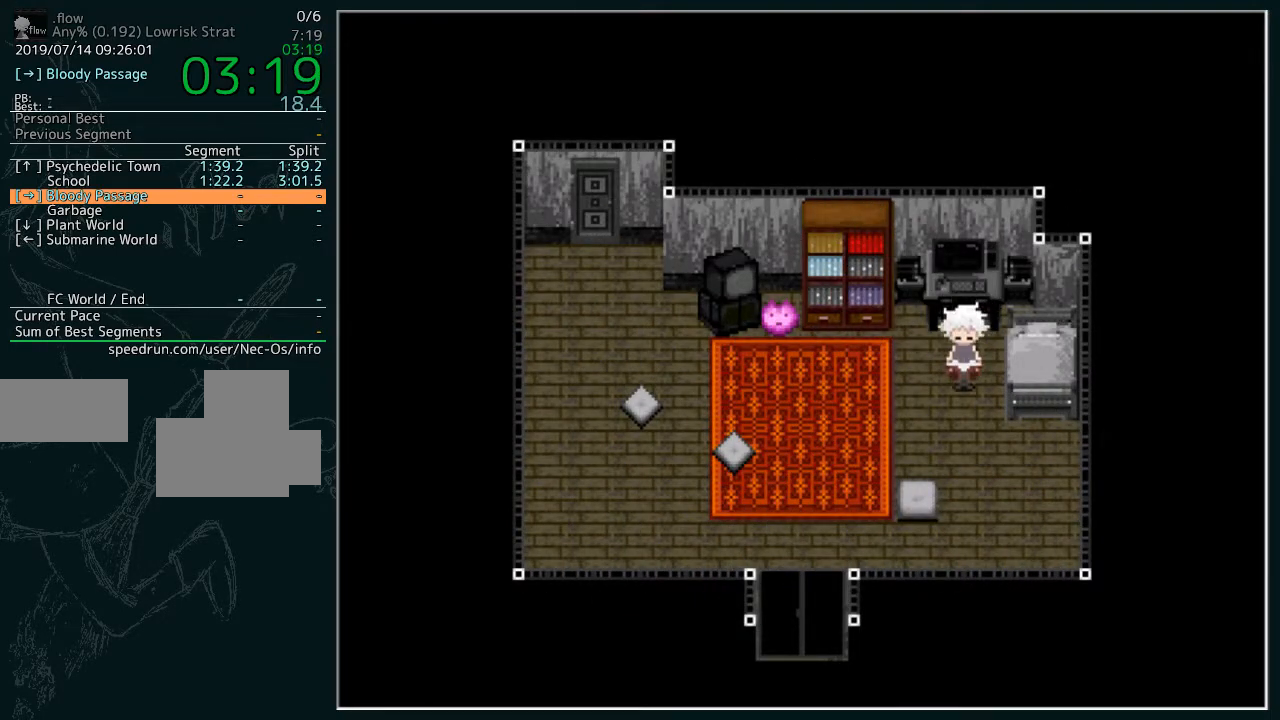
{"keys": [], "events": [[267, "z", "down"], [300, "z", "up"], [400, "z", "down"], [500, "z", "up"]]}
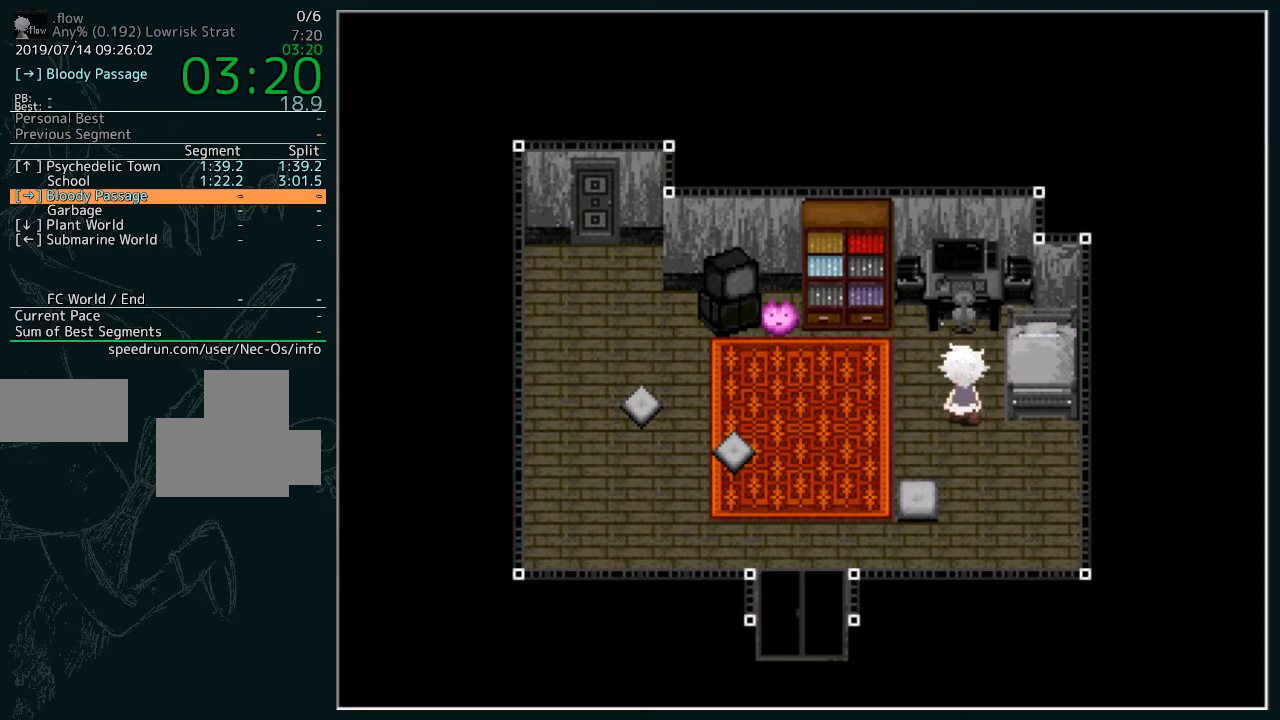
{"keys": [], "events": [[233, "z", "down"], [333, "z", "up"]]}
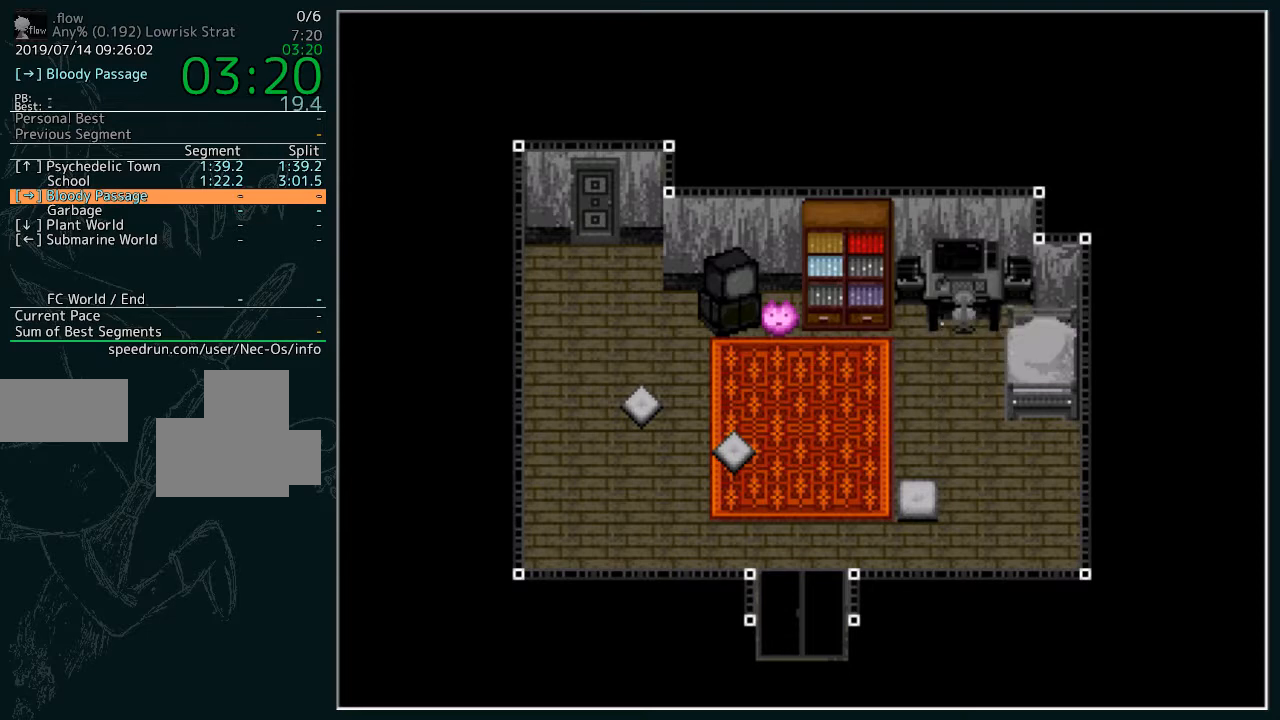
{"keys": [], "events": []}
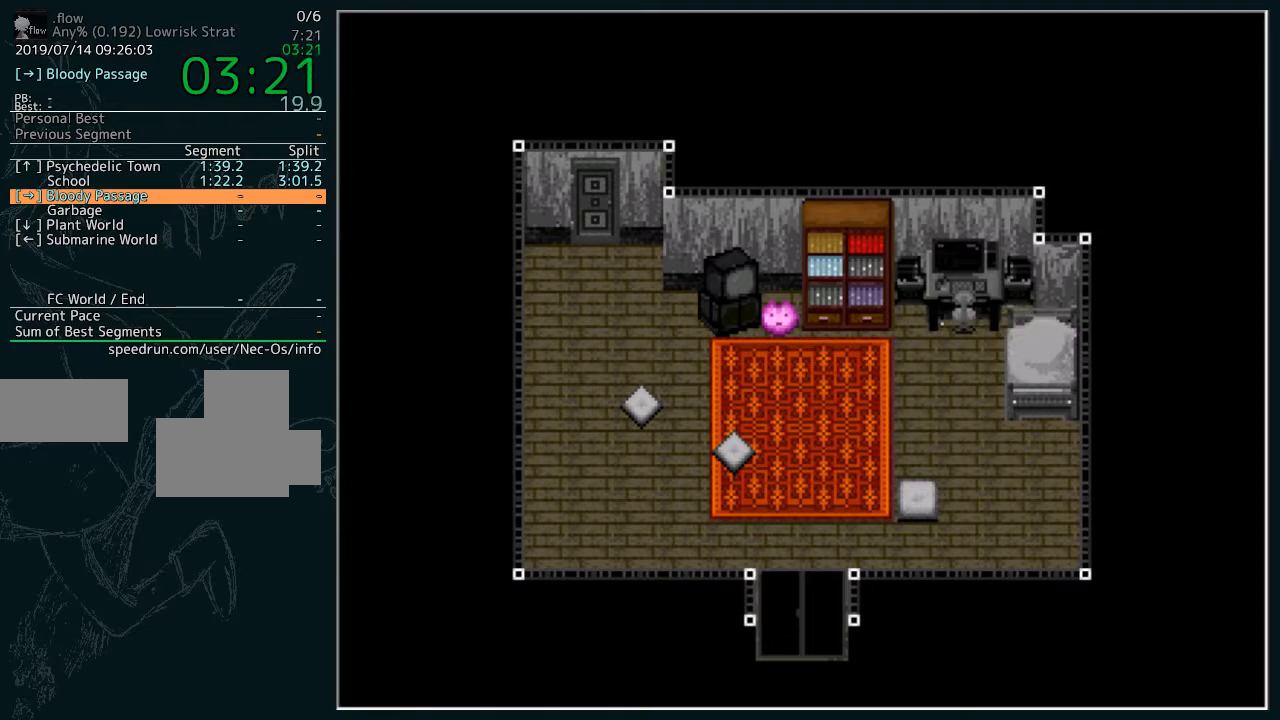
{"keys": [], "events": []}
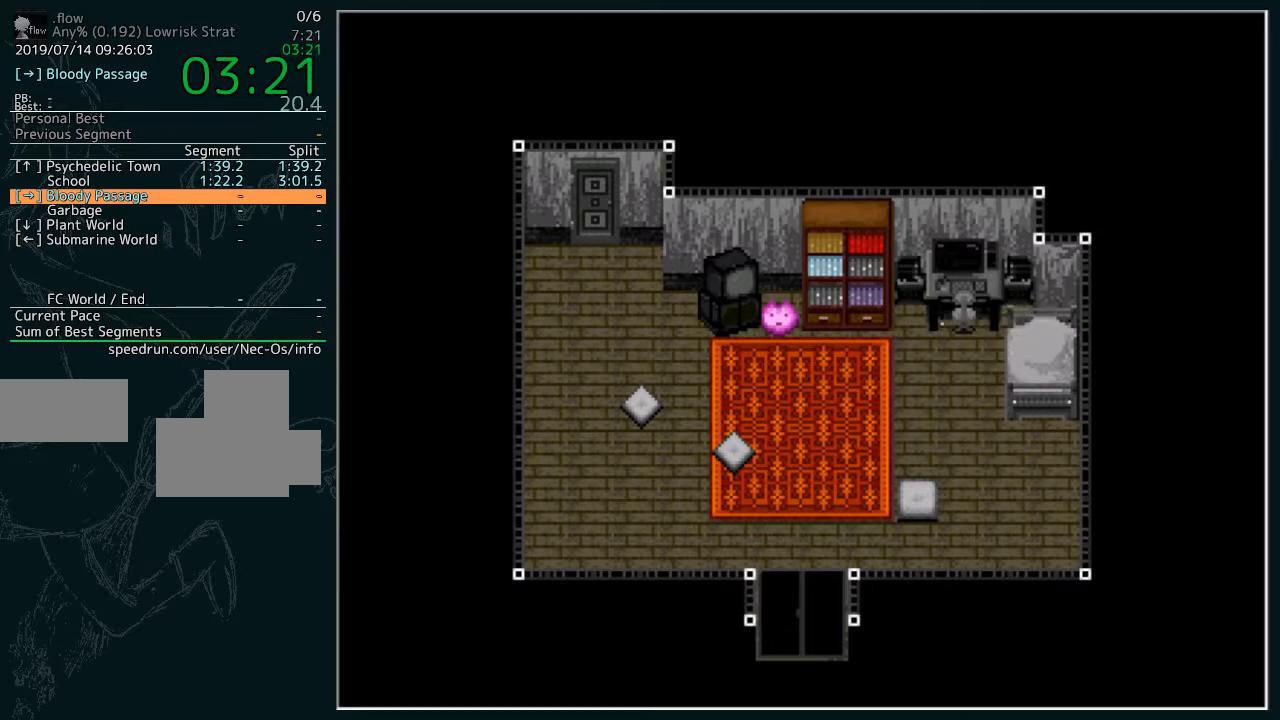
{"keys": [], "events": []}
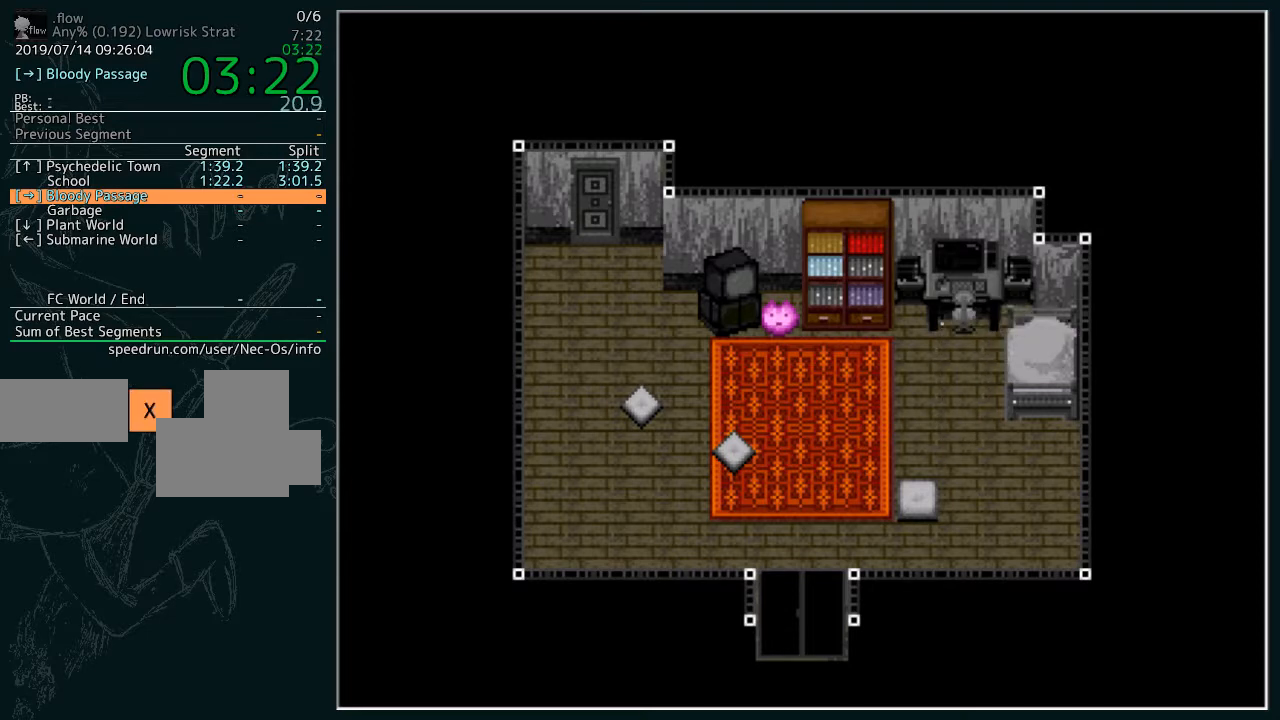
{"keys": [], "events": []}
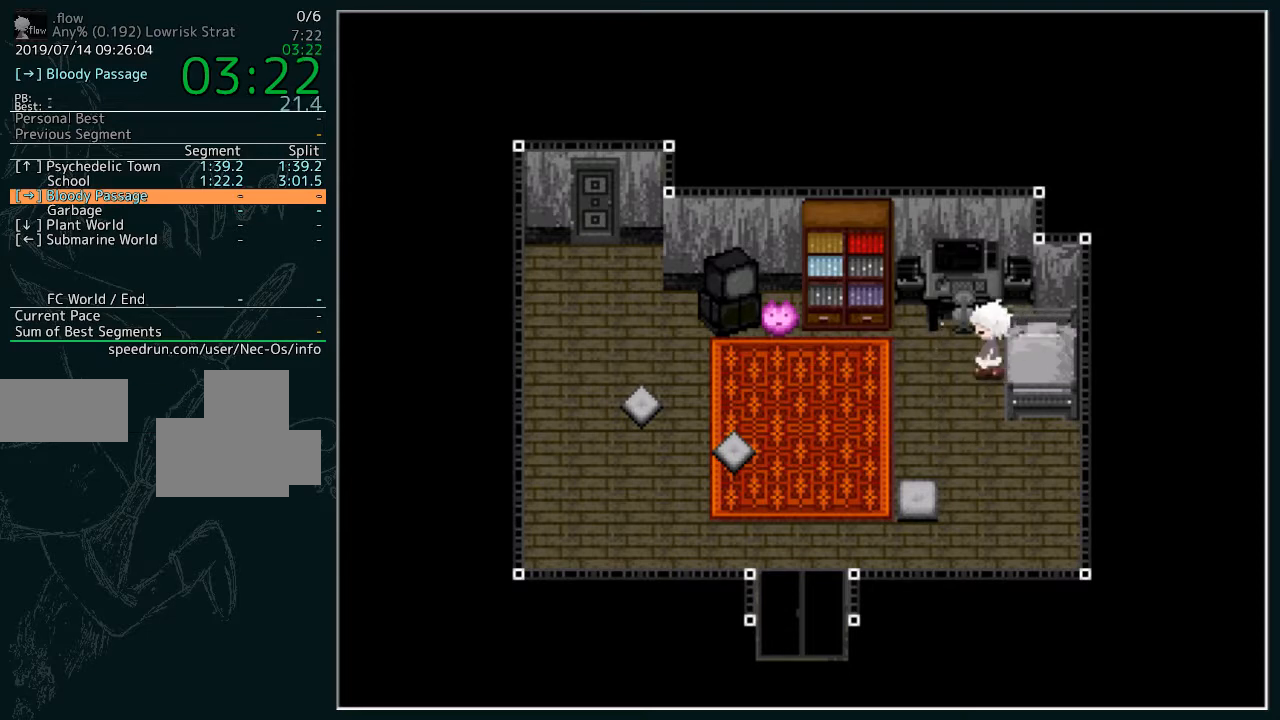
{"keys": [], "events": []}
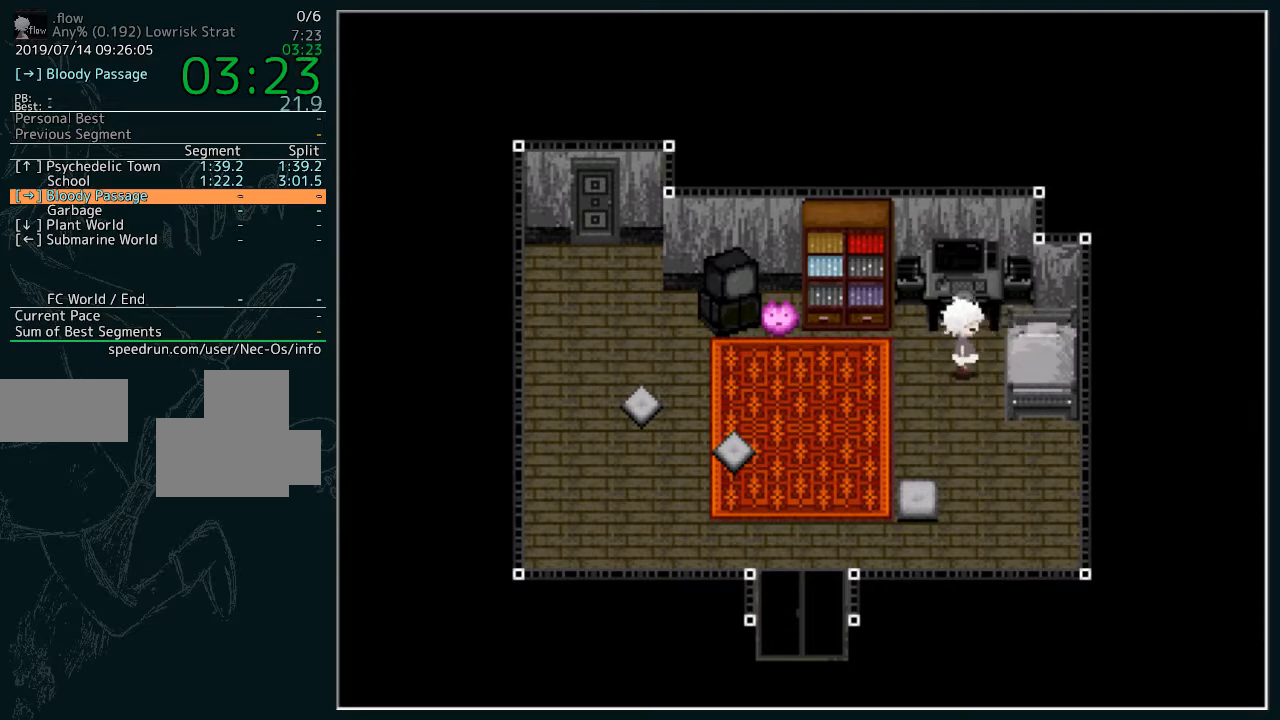
{"keys": [], "events": []}